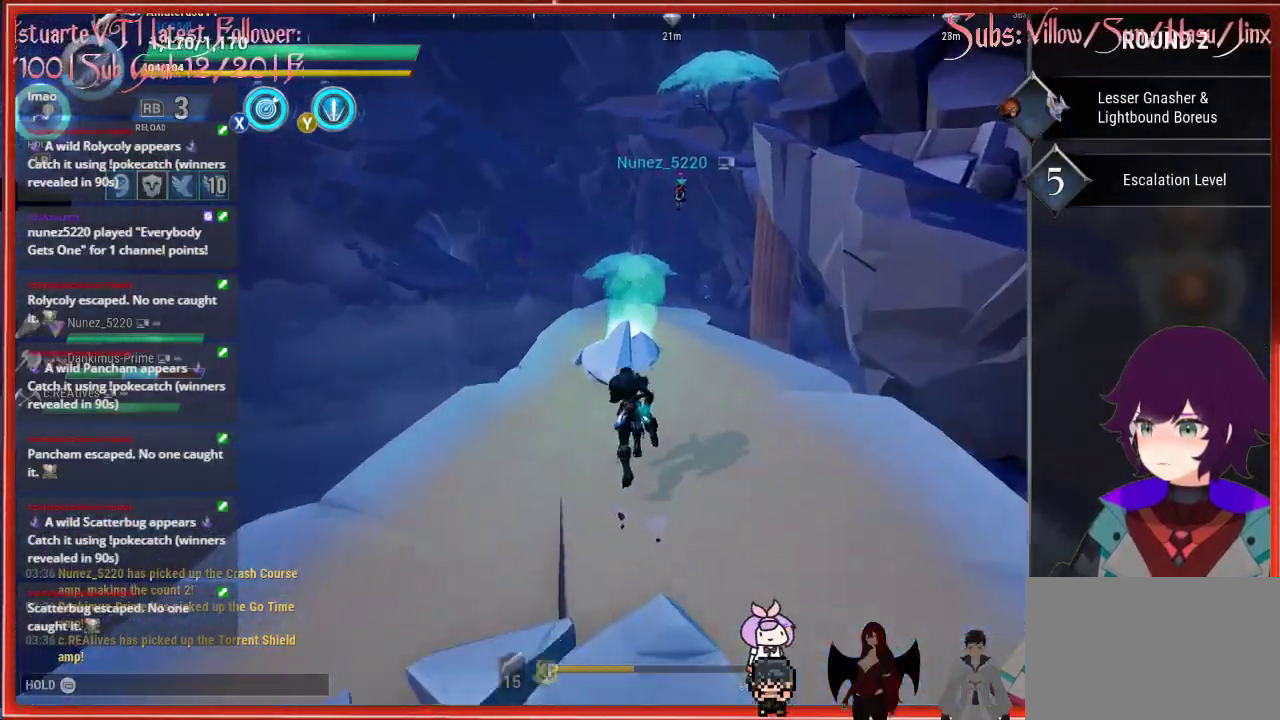
Gameplay with a controller (Xbox layout); each line is a JSON object with the inputs held at the frame after it. "events" lists button and stick changes between this image and that frame as [ms after this image, input, new state], when the widget could be followed in between.
{"buttons": ["R2"], "left_stick": "up", "right_stick": "up-right", "events": [[300, "right_stick", "up-right"]]}
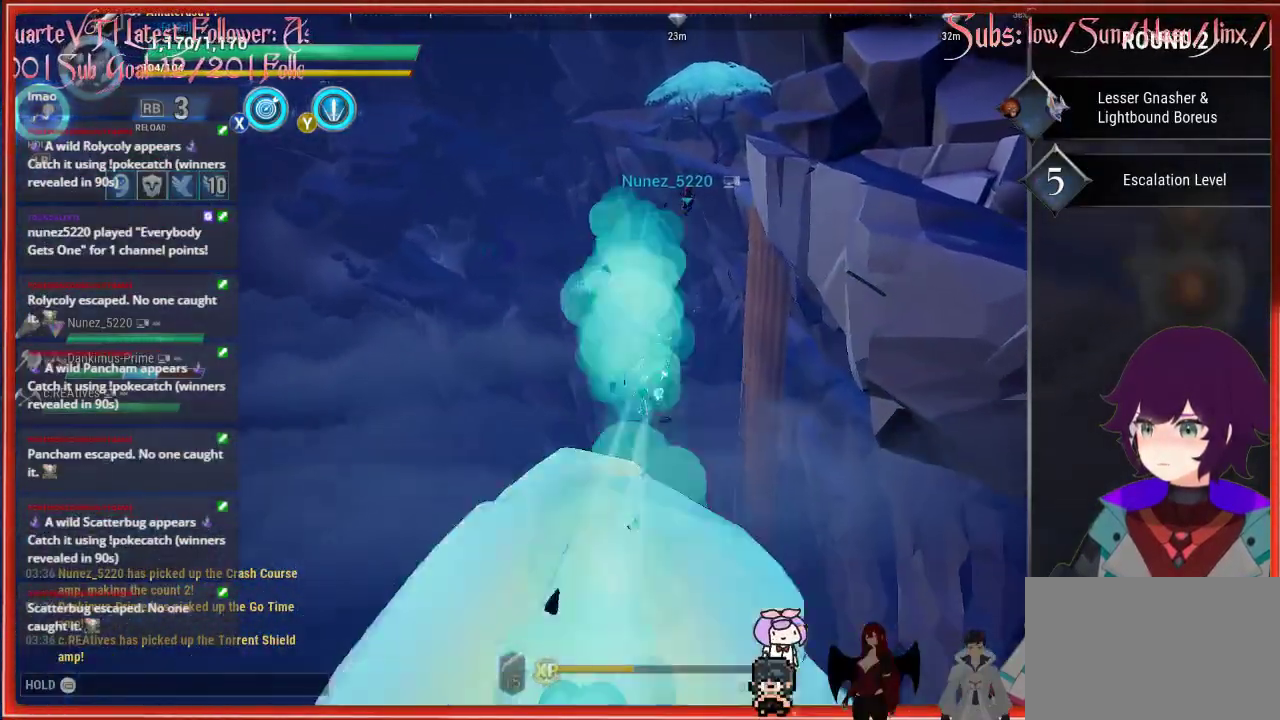
{"buttons": ["R2"], "left_stick": "up", "right_stick": "center", "events": [[117, "right_stick", "center"]]}
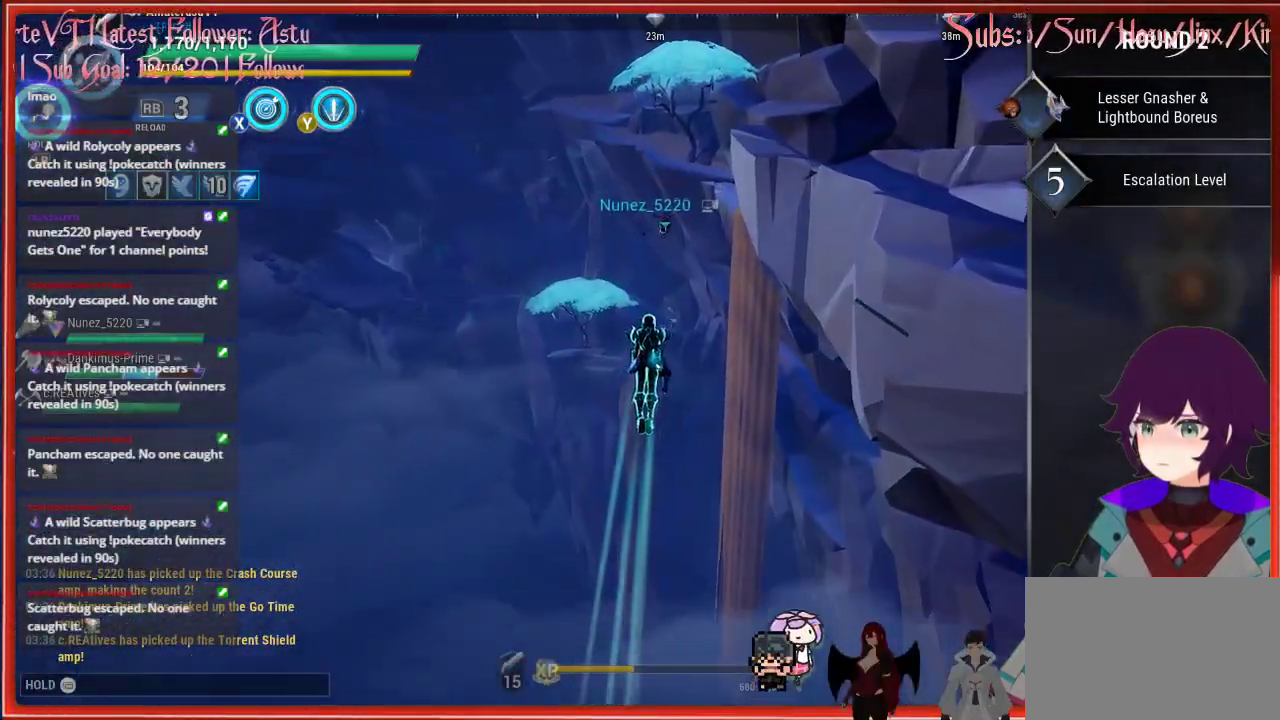
{"buttons": ["R2"], "left_stick": "up", "right_stick": "center", "events": []}
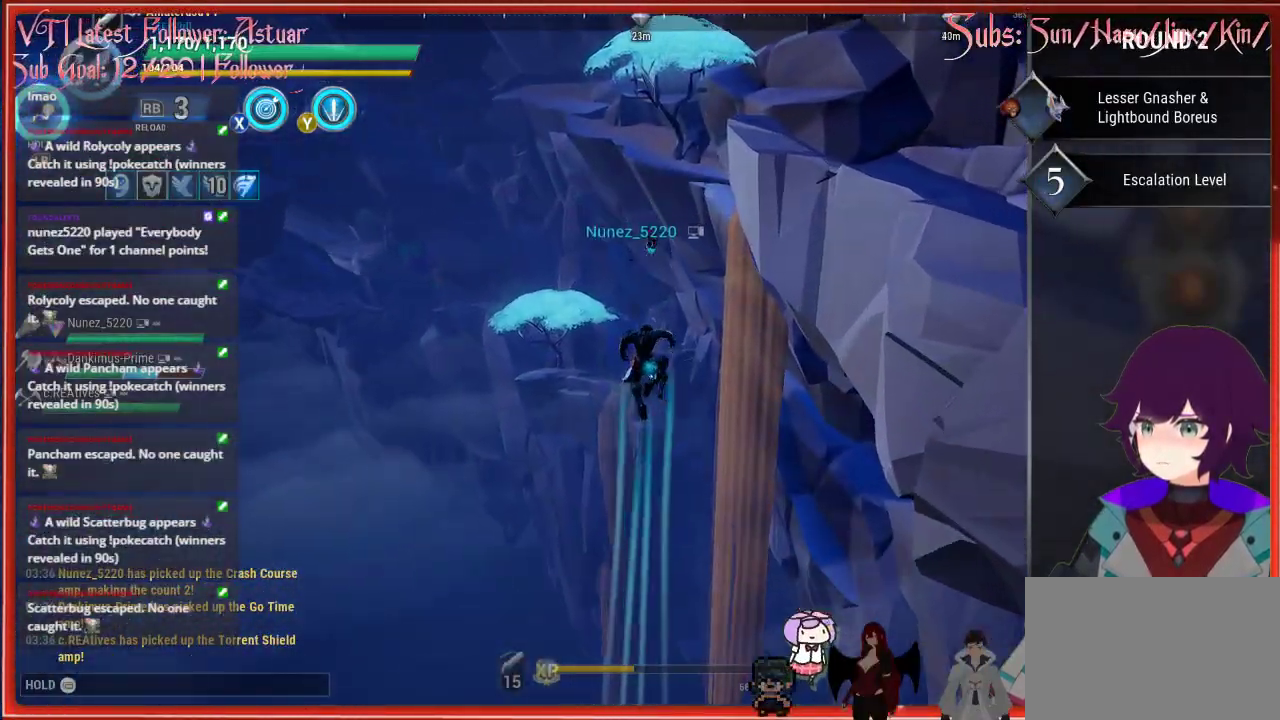
{"buttons": ["R2"], "left_stick": "up", "right_stick": "center", "events": [[150, "A", "down"], [300, "A", "up"]]}
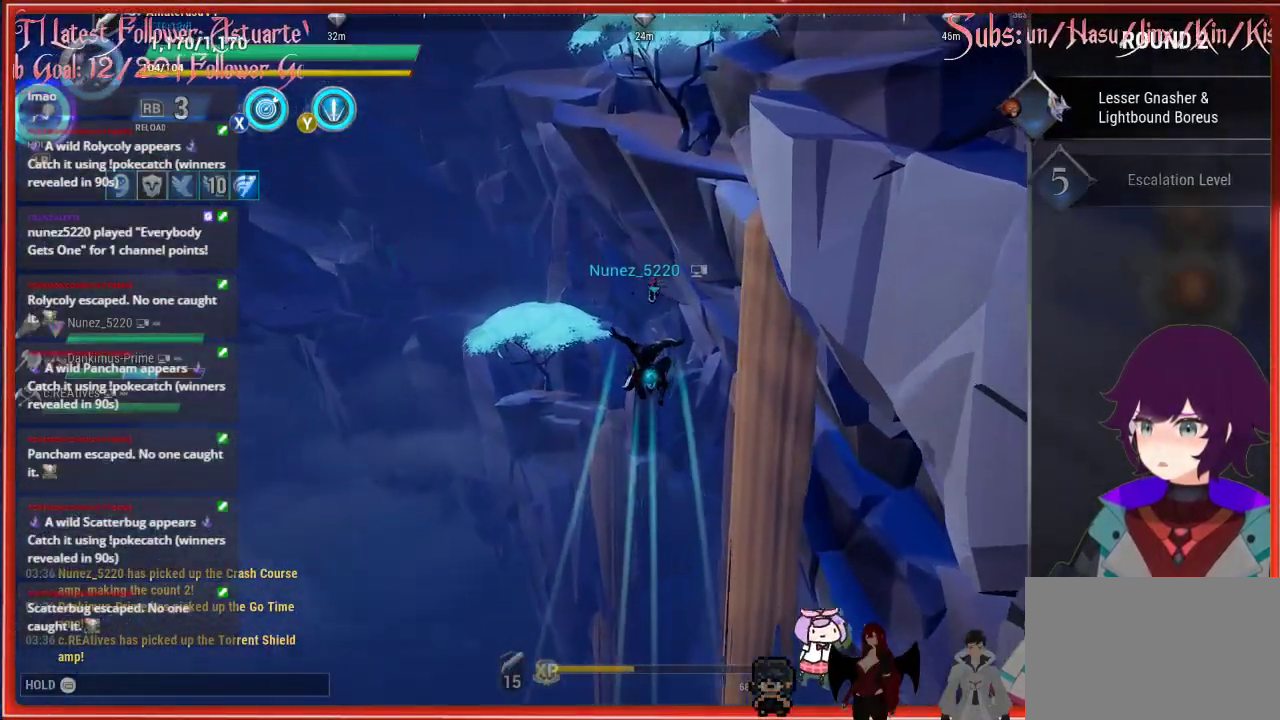
{"buttons": ["R2"], "left_stick": "up", "right_stick": "center", "events": []}
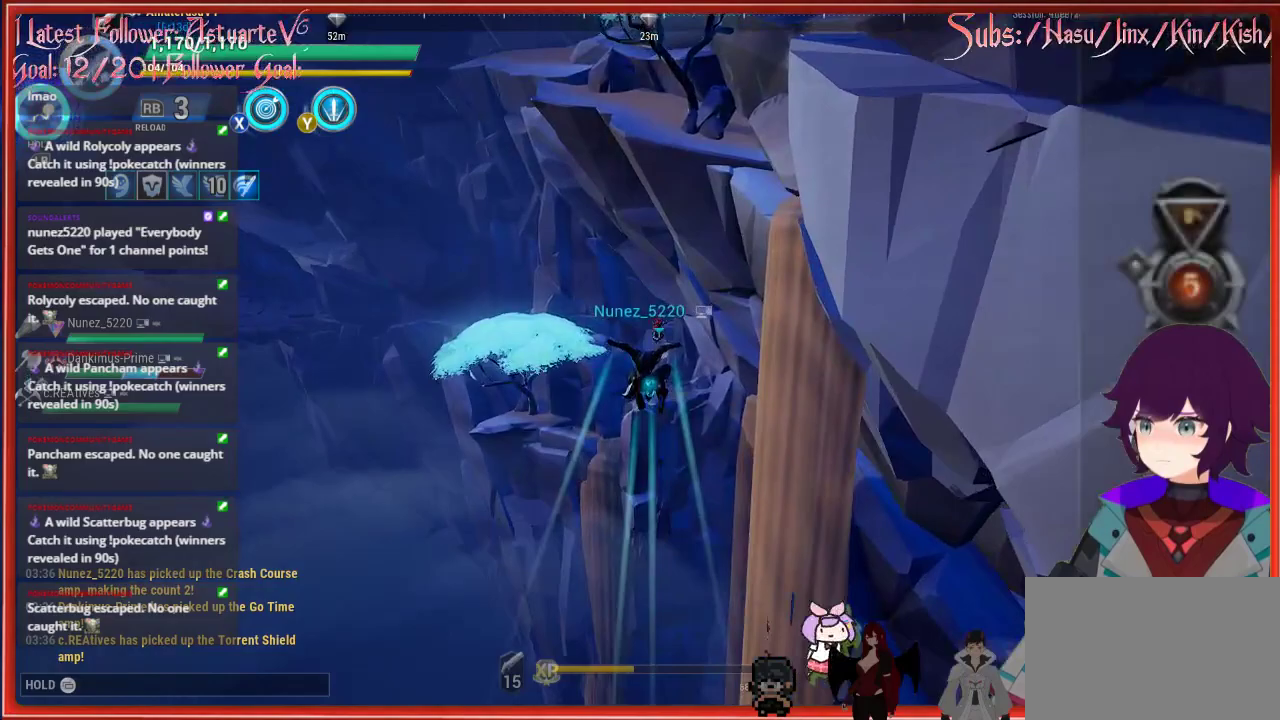
{"buttons": ["R2"], "left_stick": "up", "right_stick": "center", "events": []}
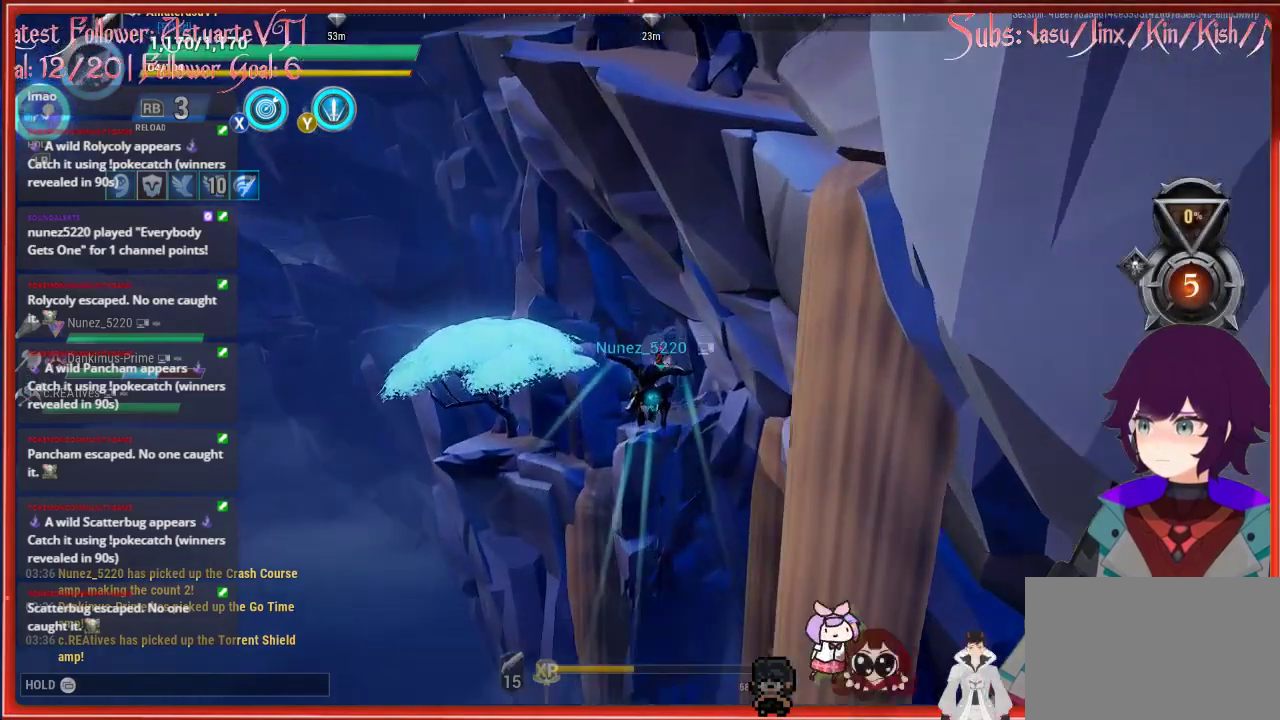
{"buttons": ["R2"], "left_stick": "up", "right_stick": "center", "events": []}
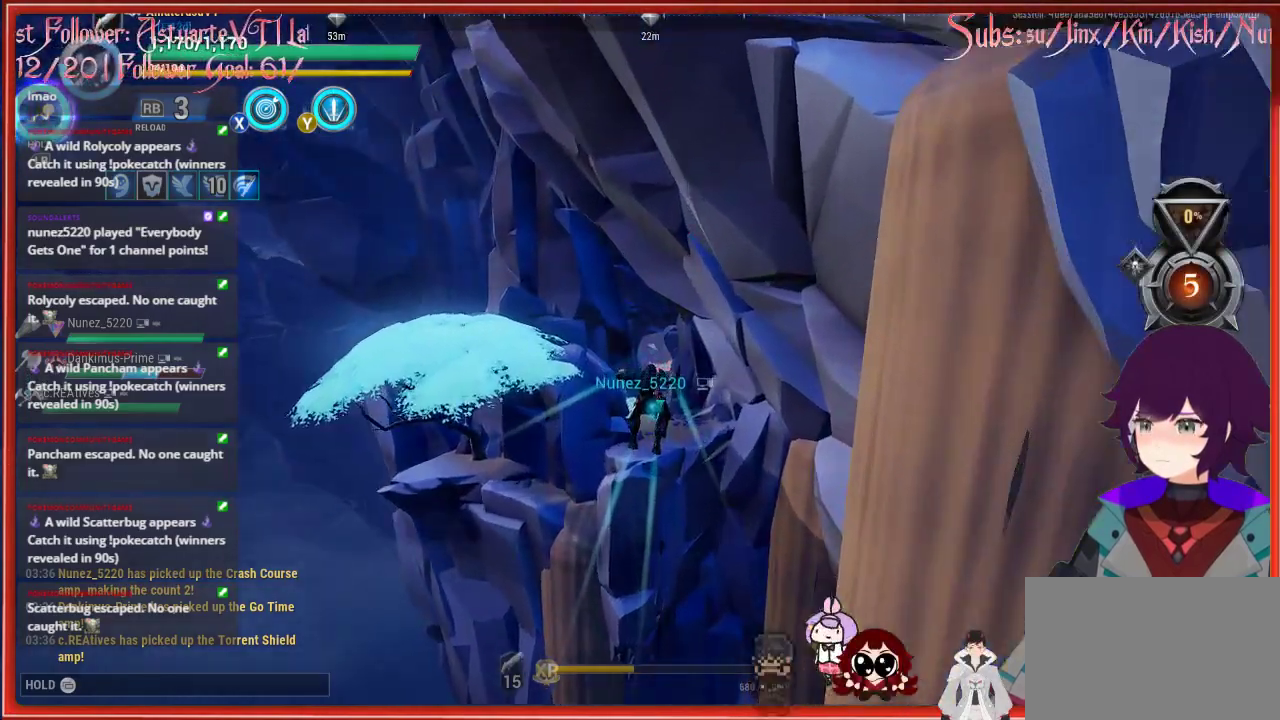
{"buttons": ["R2"], "left_stick": "up", "right_stick": "center", "events": []}
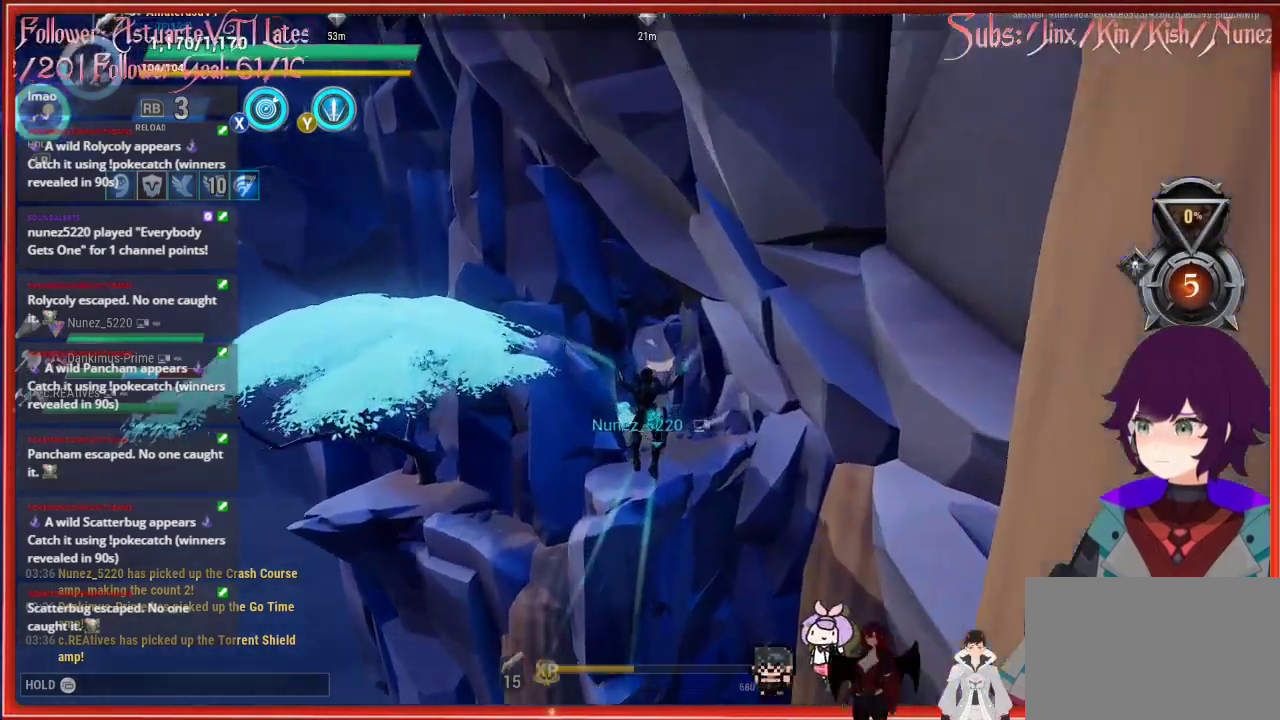
{"buttons": ["R2"], "left_stick": "up", "right_stick": "center", "events": []}
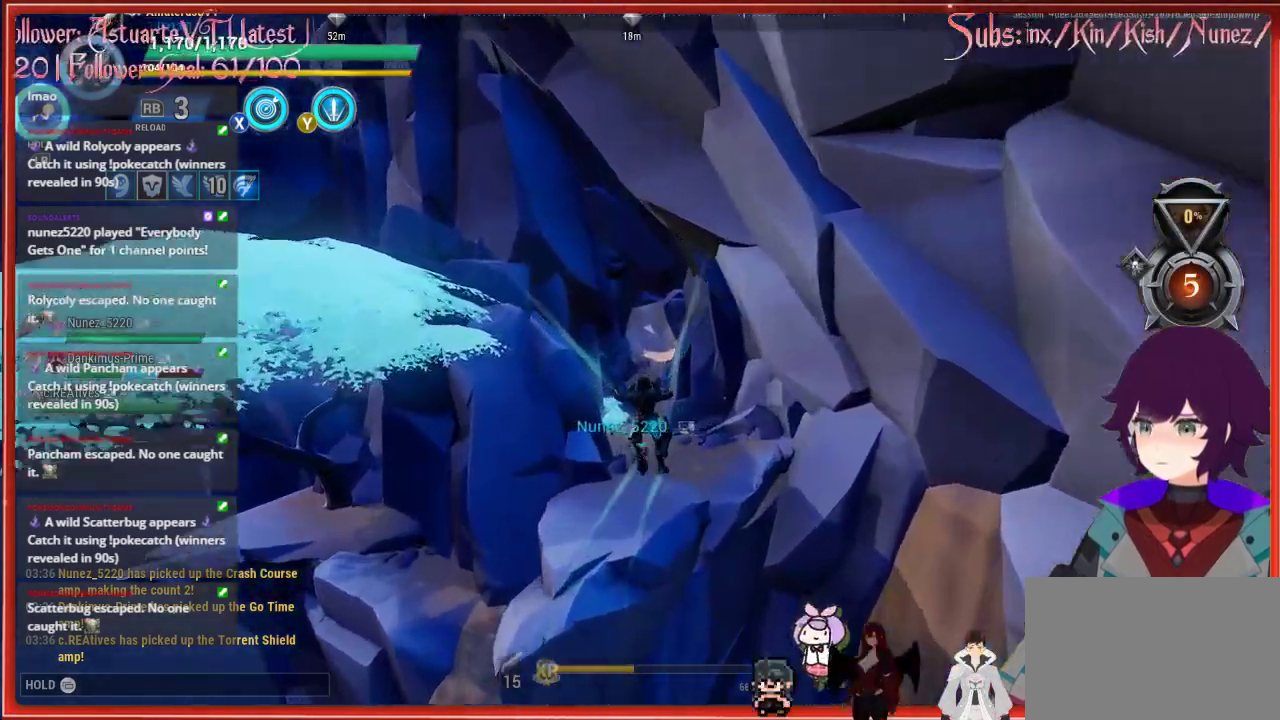
{"buttons": ["R2"], "left_stick": "up", "right_stick": "down", "events": [[317, "right_stick", "down"]]}
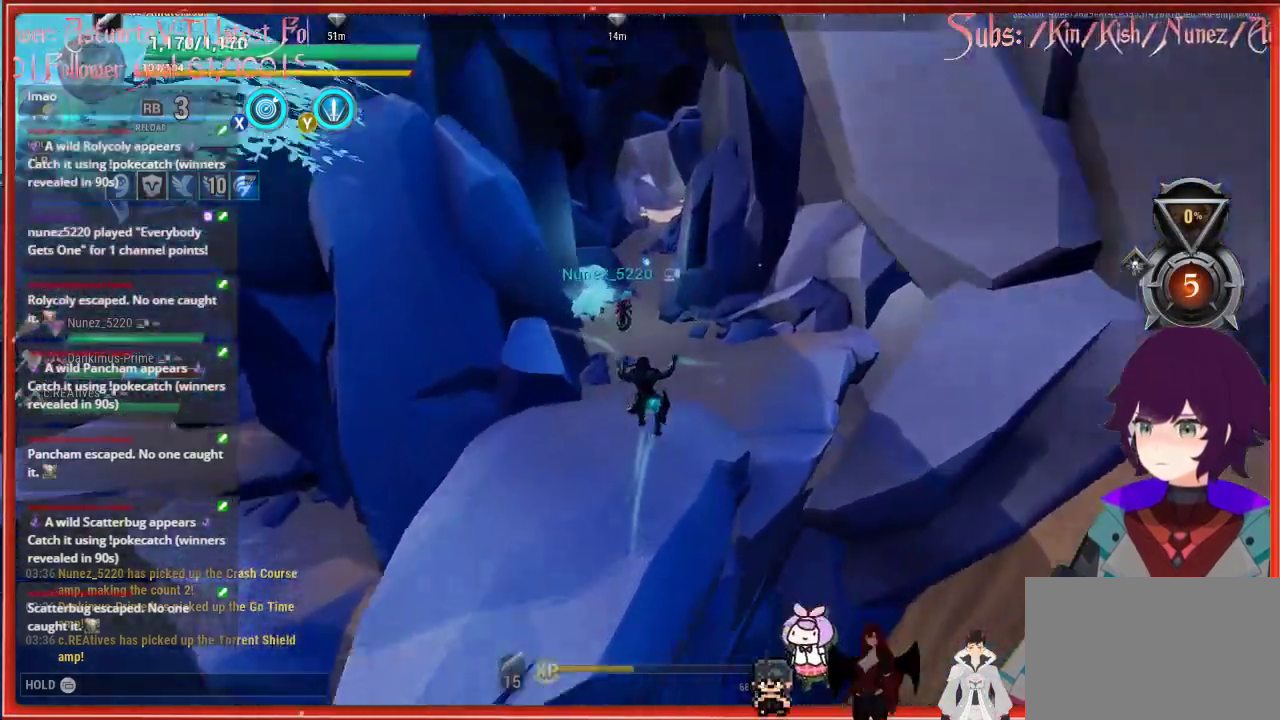
{"buttons": ["R2"], "left_stick": "up", "right_stick": "center", "events": [[150, "right_stick", "center"]]}
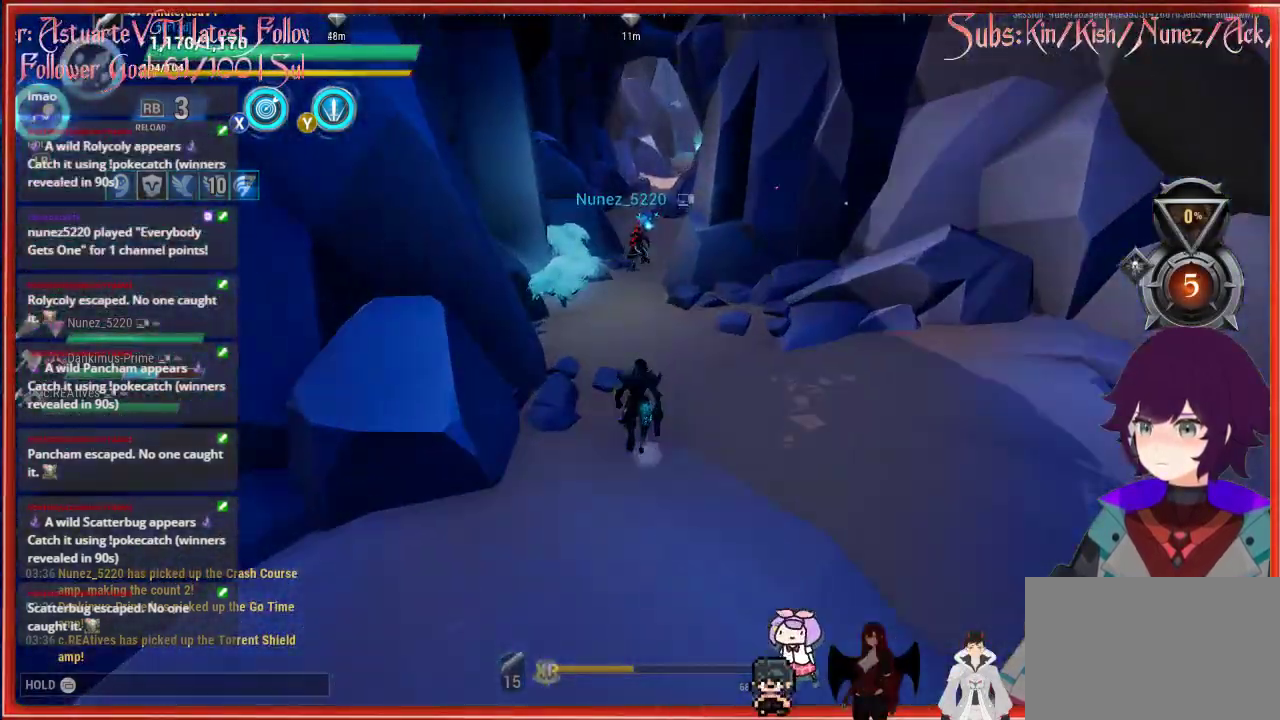
{"buttons": ["R2"], "left_stick": "up", "right_stick": "center", "events": []}
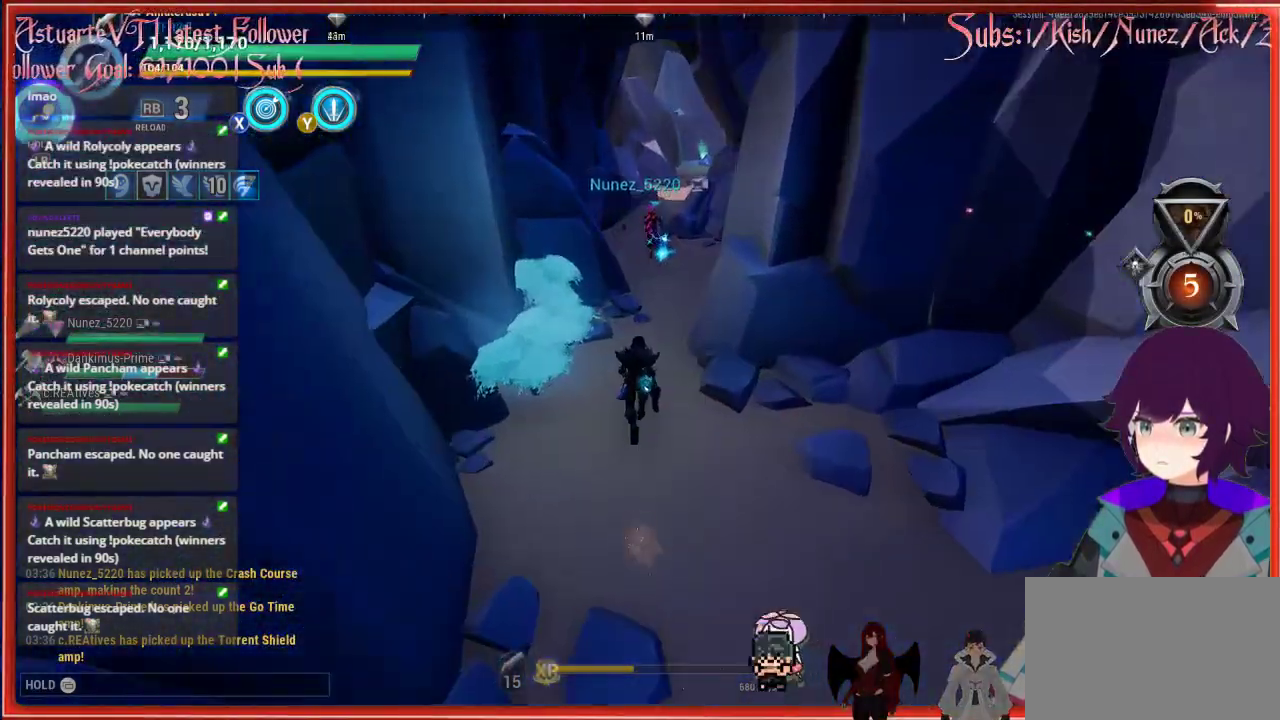
{"buttons": ["R2"], "left_stick": "up", "right_stick": "center", "events": []}
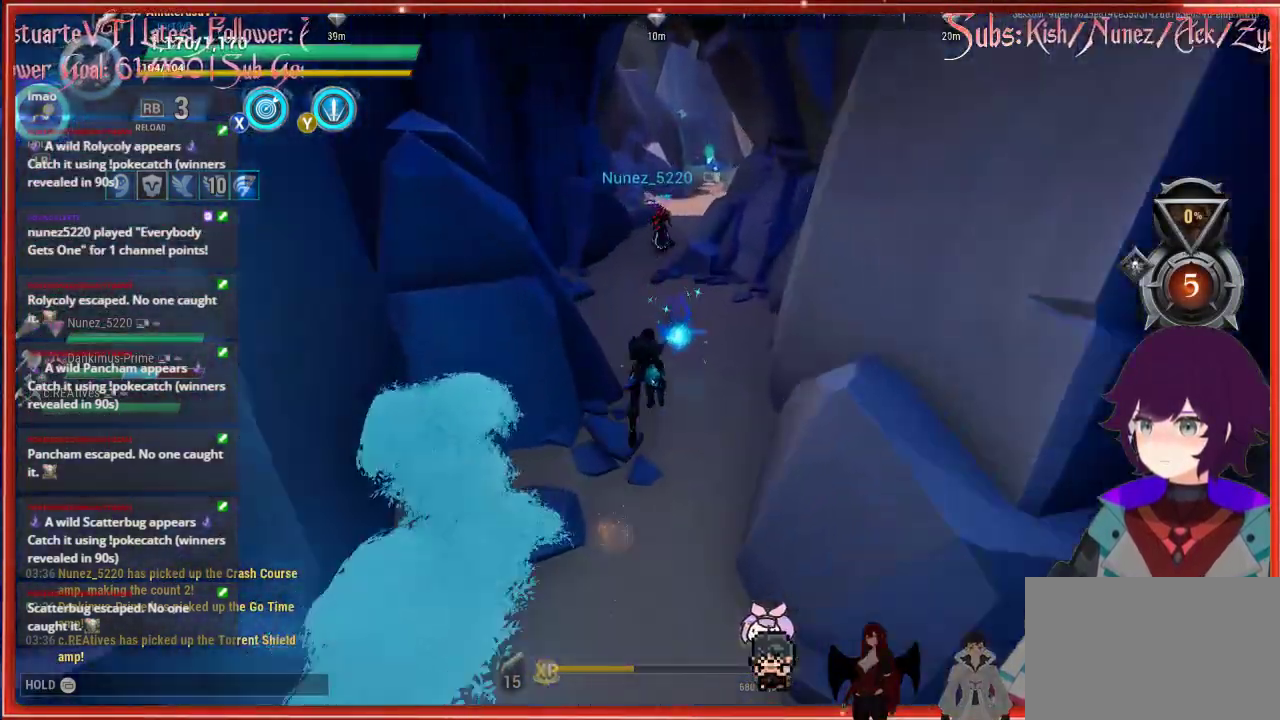
{"buttons": [], "left_stick": "up", "right_stick": "center", "events": [[500, "R2", "up"]]}
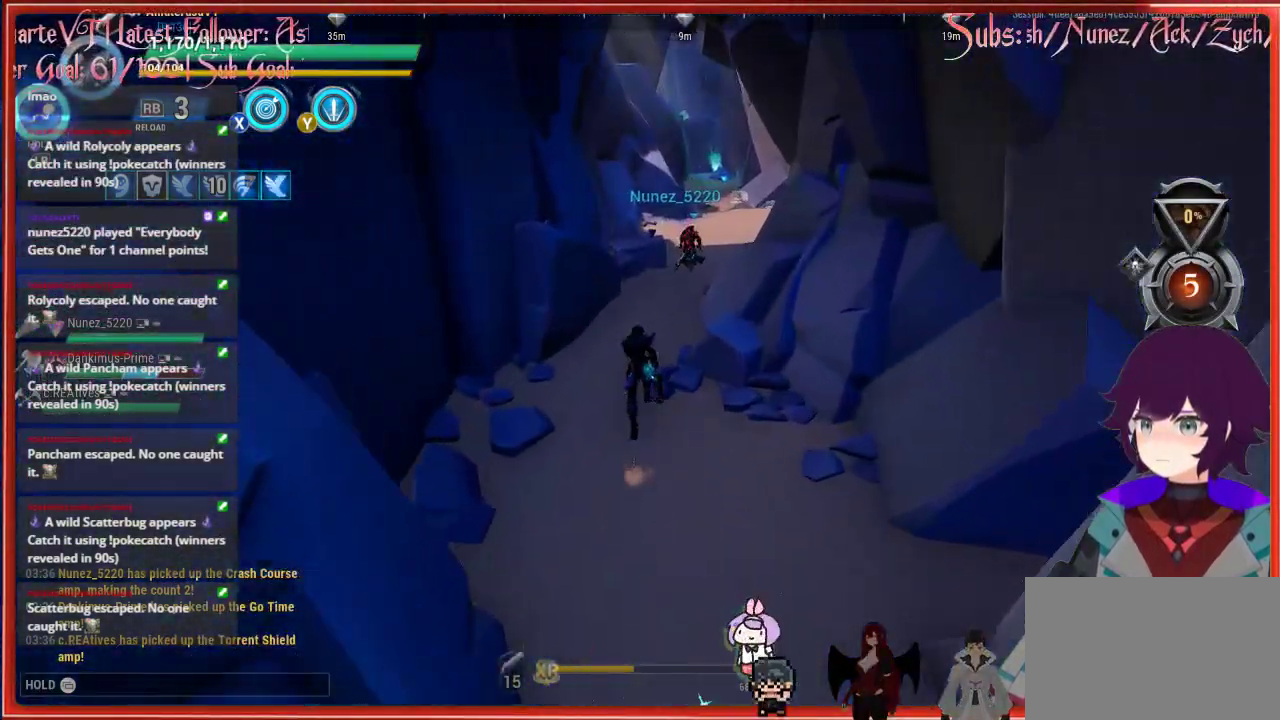
{"buttons": [], "left_stick": "up", "right_stick": "center", "events": [[67, "Y", "down"], [250, "Y", "up"], [400, "Y", "down"], [467, "Y", "up"]]}
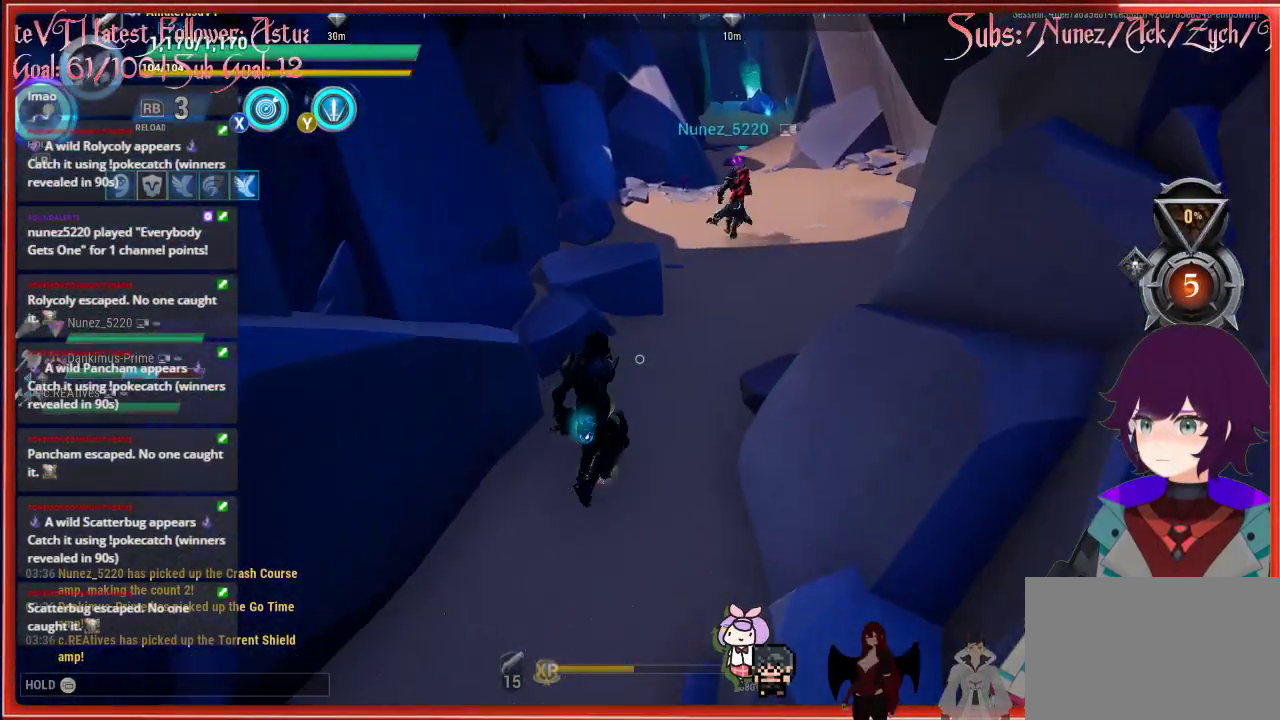
{"buttons": [], "left_stick": "up-right", "right_stick": "center", "events": [[267, "left_stick", "up-right"], [367, "Y", "down"], [450, "Y", "up"]]}
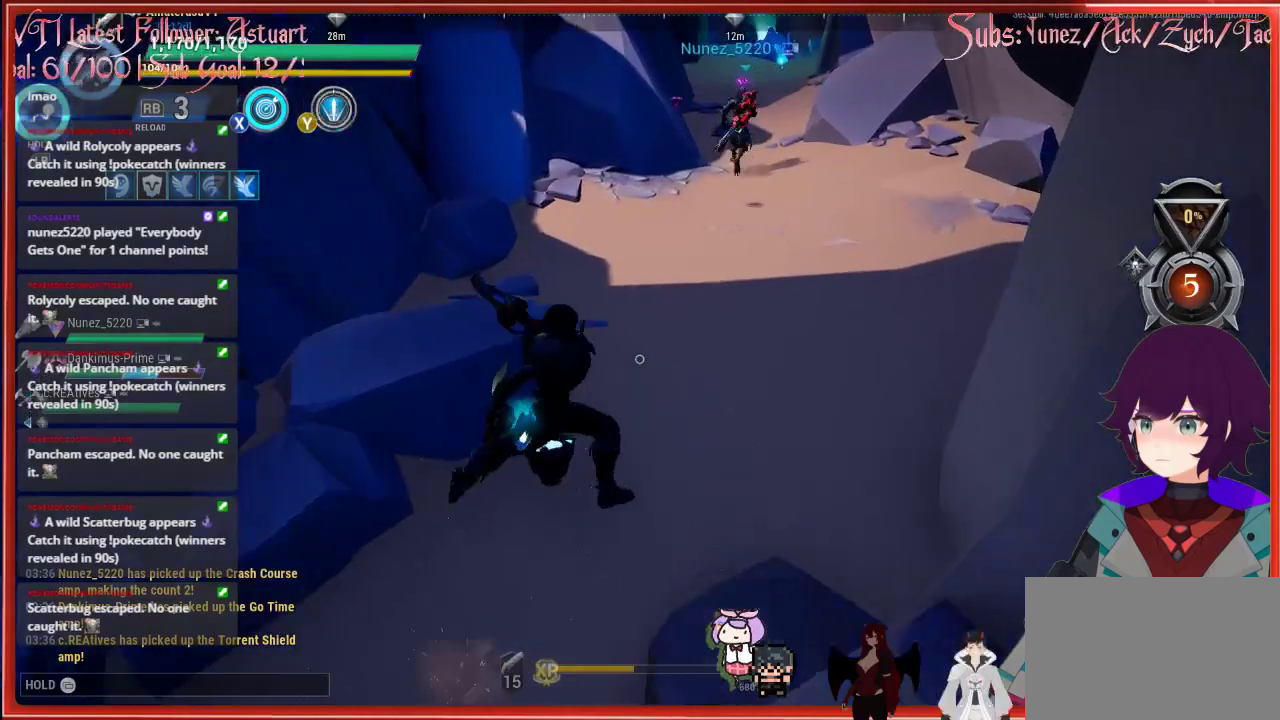
{"buttons": [], "left_stick": "up-right", "right_stick": "center", "events": []}
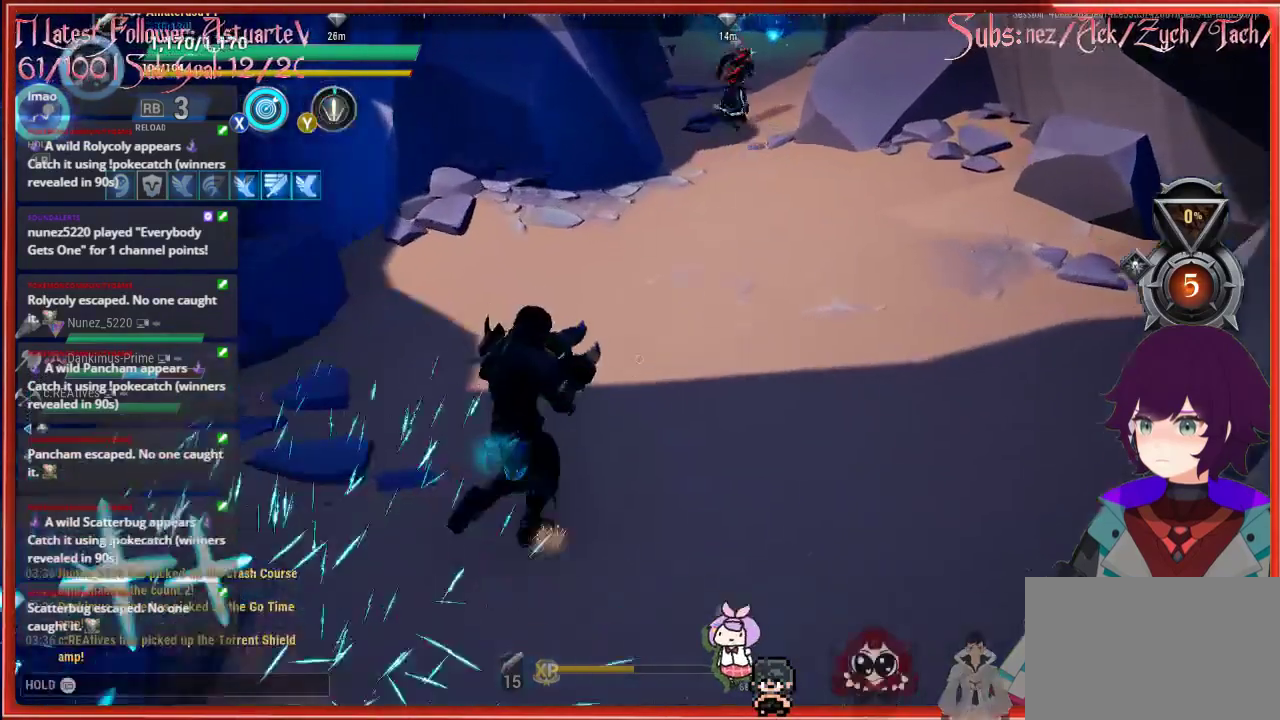
{"buttons": [], "left_stick": "up", "right_stick": "center", "events": [[133, "left_stick", "up"]]}
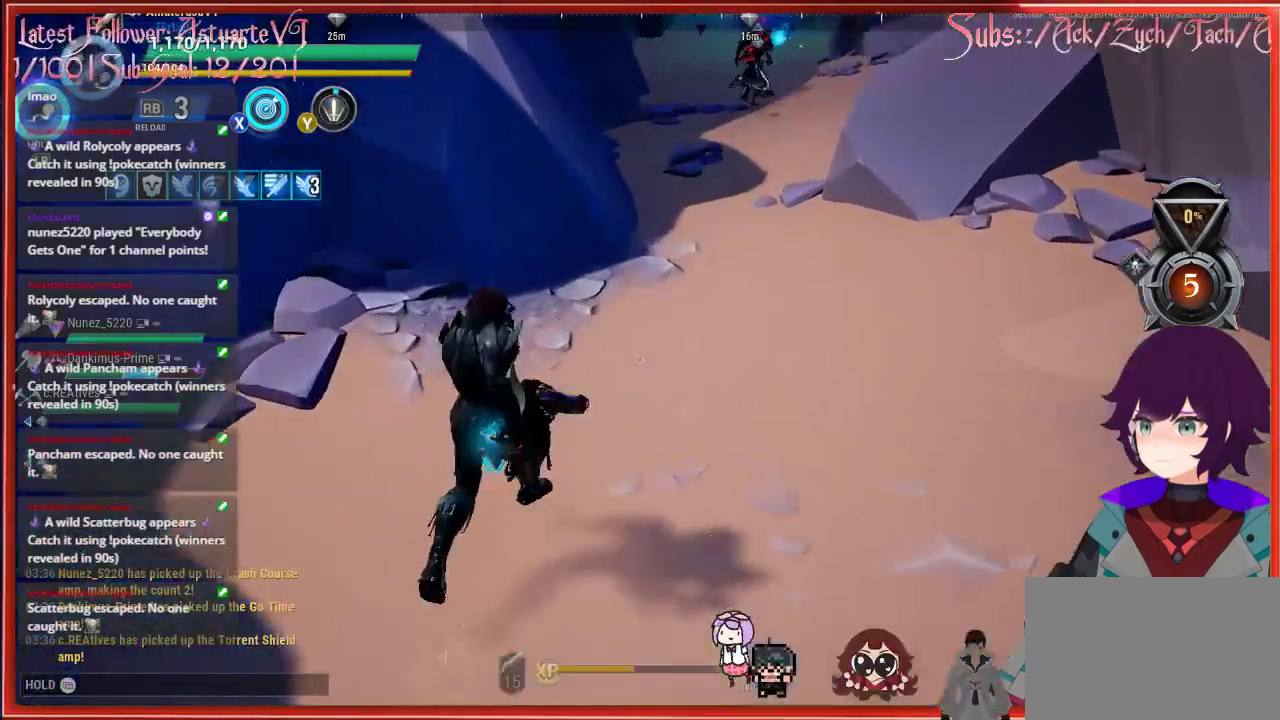
{"buttons": ["R2"], "left_stick": "up", "right_stick": "center", "events": [[467, "R2", "down"]]}
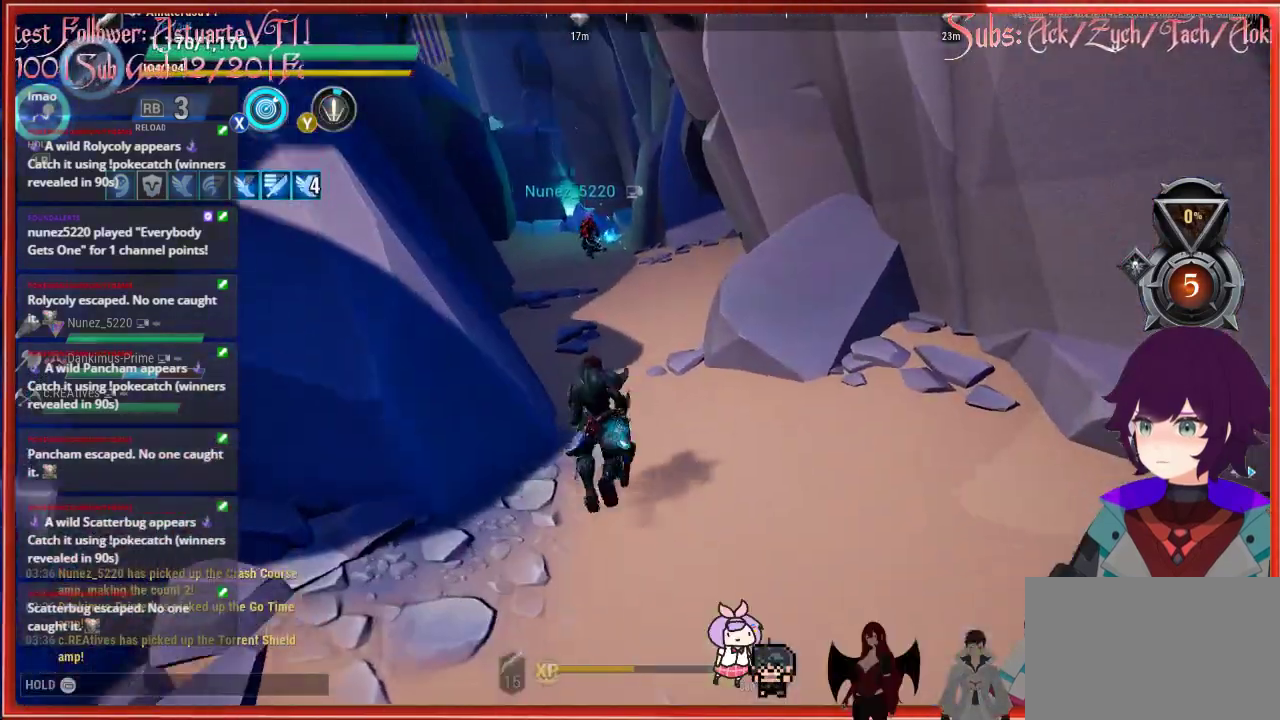
{"buttons": ["R2"], "left_stick": "up", "right_stick": "center", "events": []}
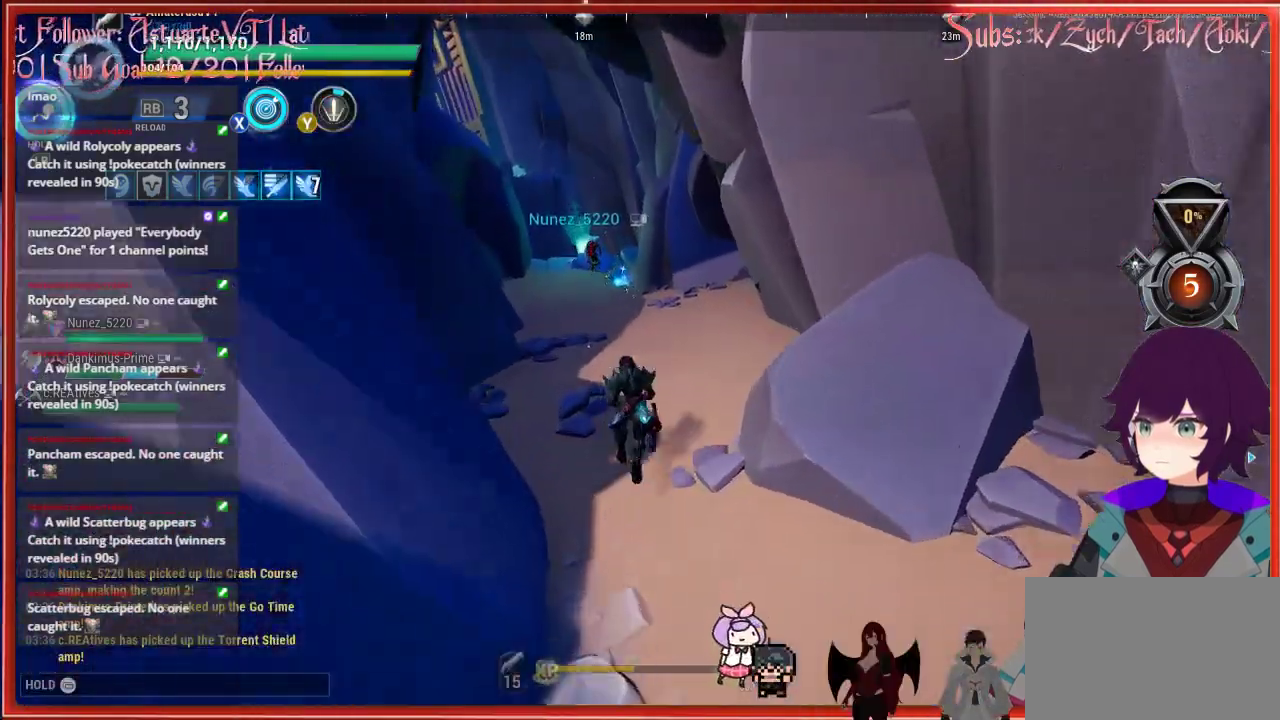
{"buttons": ["R2"], "left_stick": "up", "right_stick": "center", "events": []}
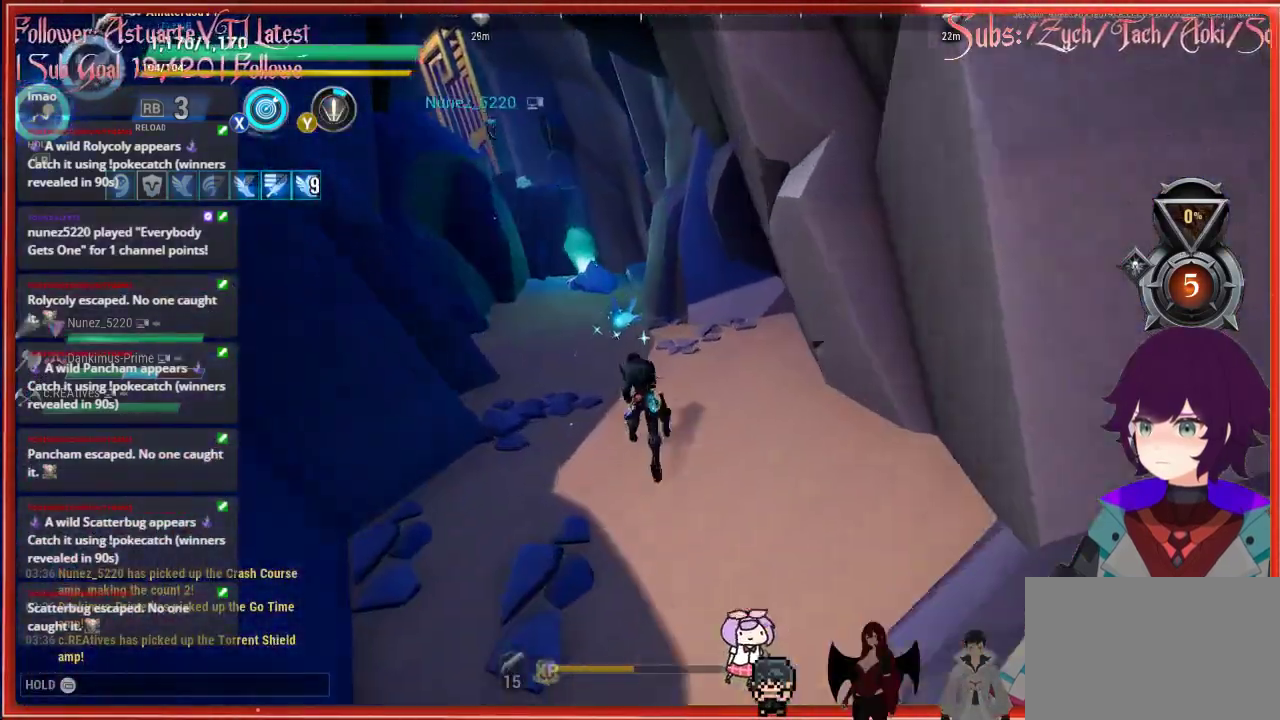
{"buttons": ["R2"], "left_stick": "up", "right_stick": "center", "events": []}
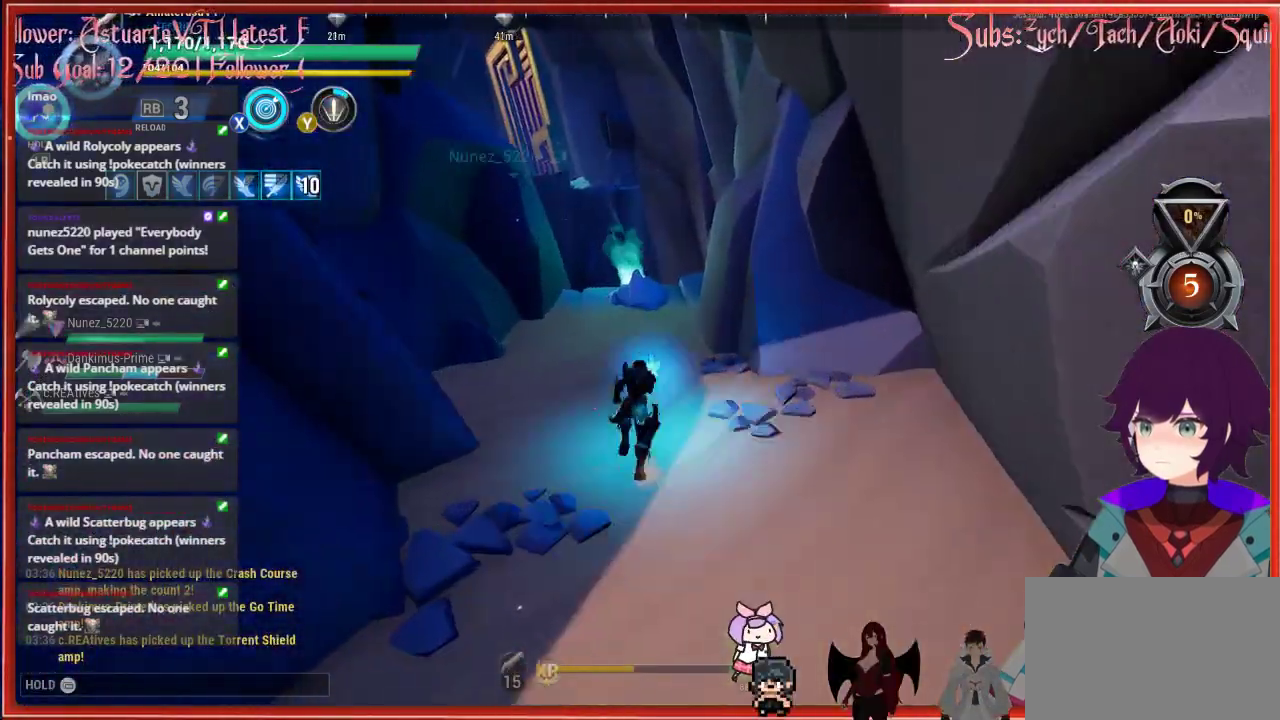
{"buttons": ["R2"], "left_stick": "up", "right_stick": "center", "events": []}
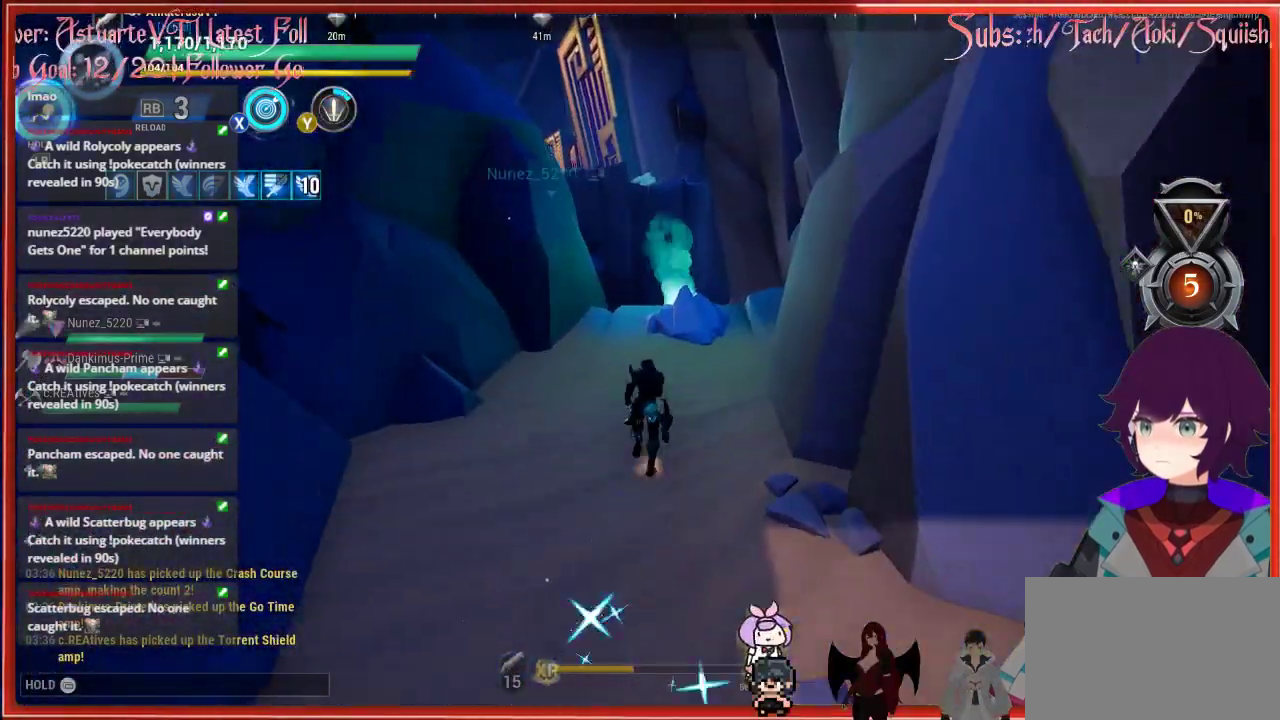
{"buttons": ["R2"], "left_stick": "up", "right_stick": "center", "events": []}
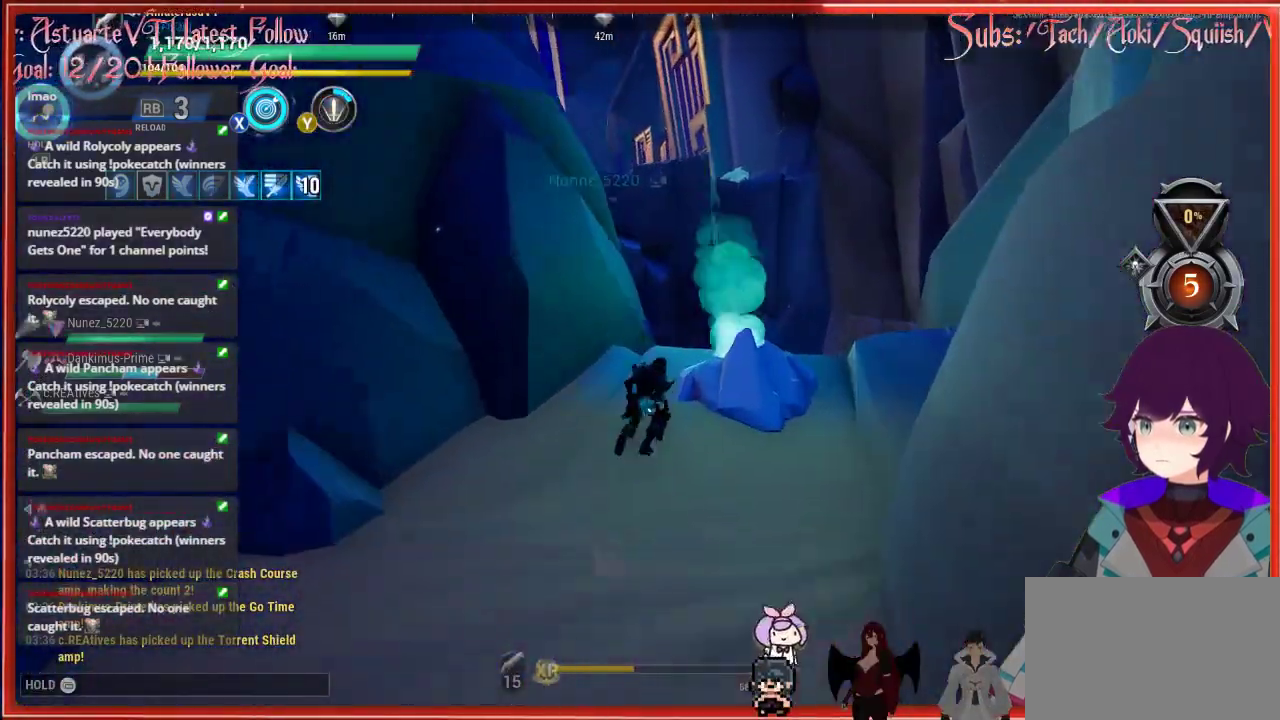
{"buttons": ["R2"], "left_stick": "up", "right_stick": "center", "events": []}
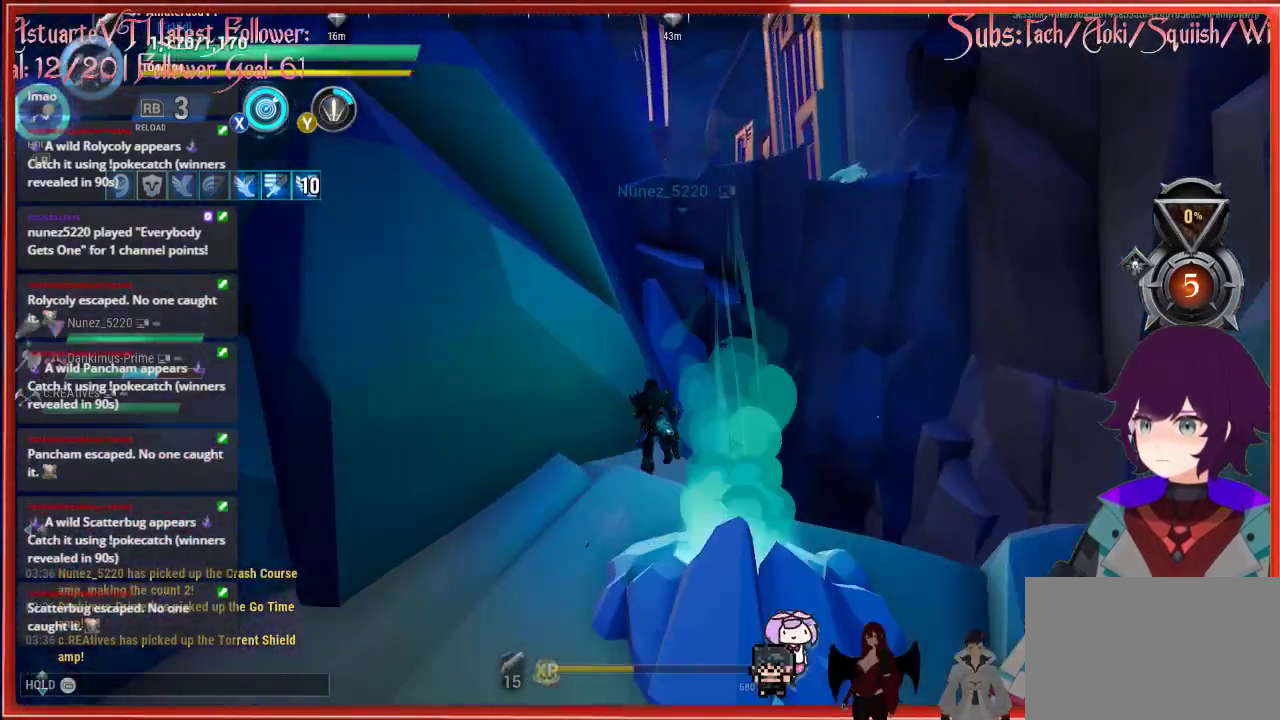
{"buttons": ["R2"], "left_stick": "up", "right_stick": "center", "events": []}
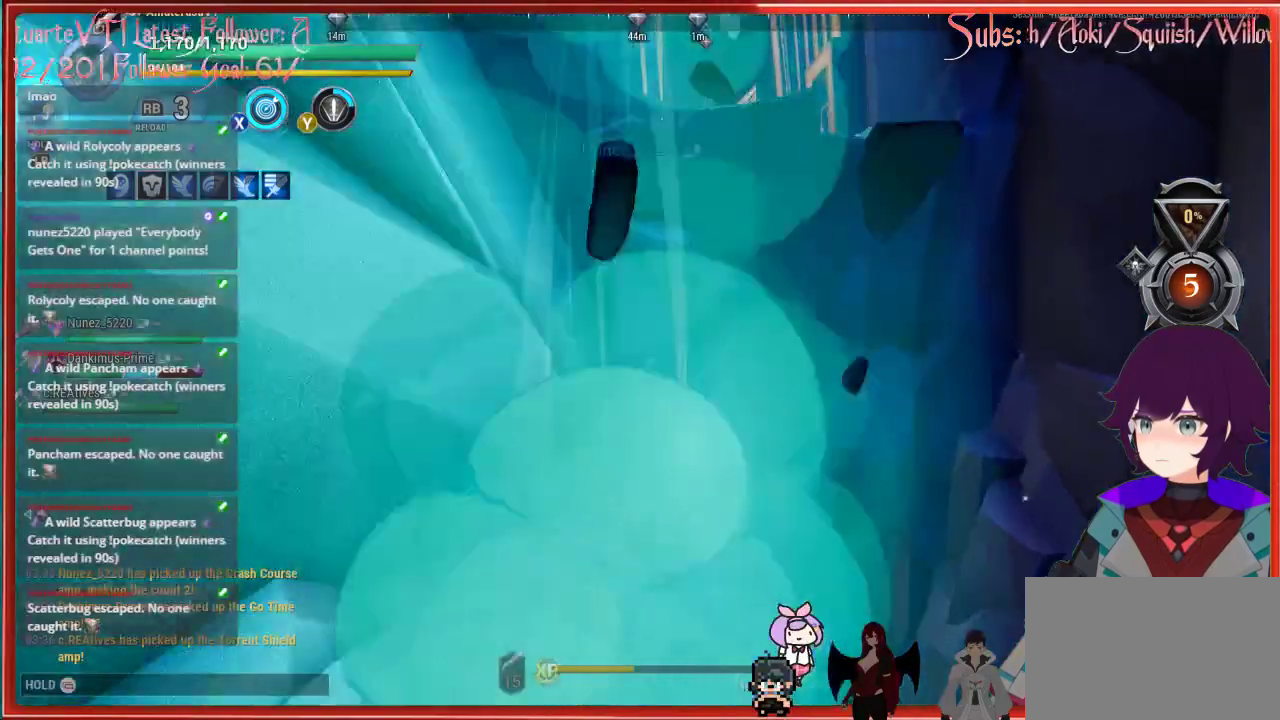
{"buttons": ["R2"], "left_stick": "up", "right_stick": "center", "events": []}
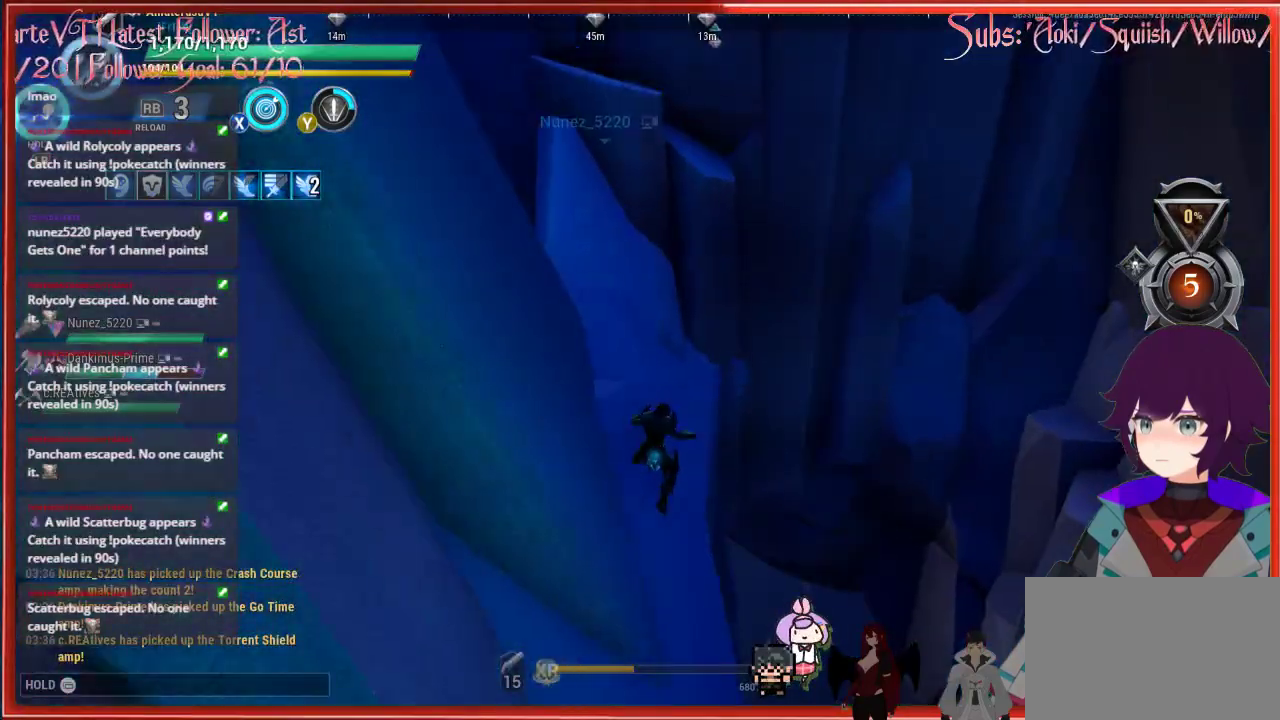
{"buttons": [], "left_stick": "left", "right_stick": "down-right", "events": [[50, "left_stick", "up-left"], [383, "R2", "up"], [400, "left_stick", "left"], [400, "right_stick", "down-right"]]}
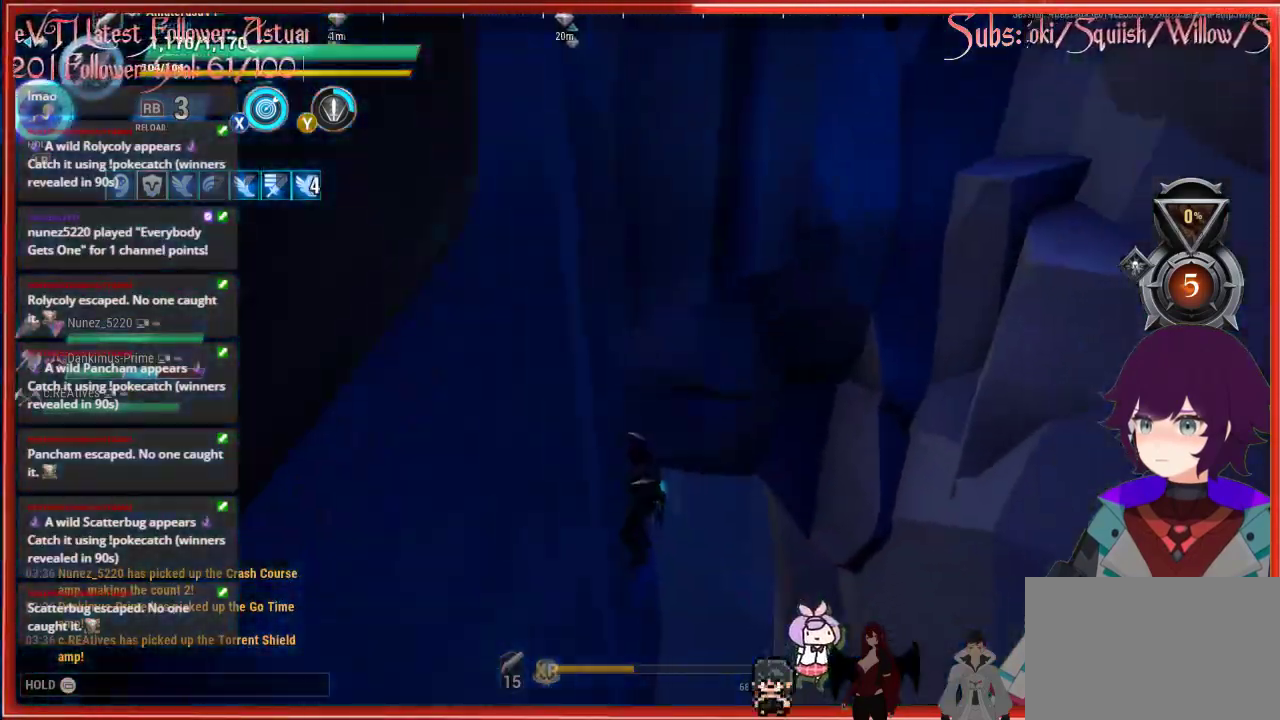
{"buttons": [], "left_stick": "right", "right_stick": "center", "events": [[133, "left_stick", "center"], [333, "right_stick", "center"], [450, "left_stick", "right"]]}
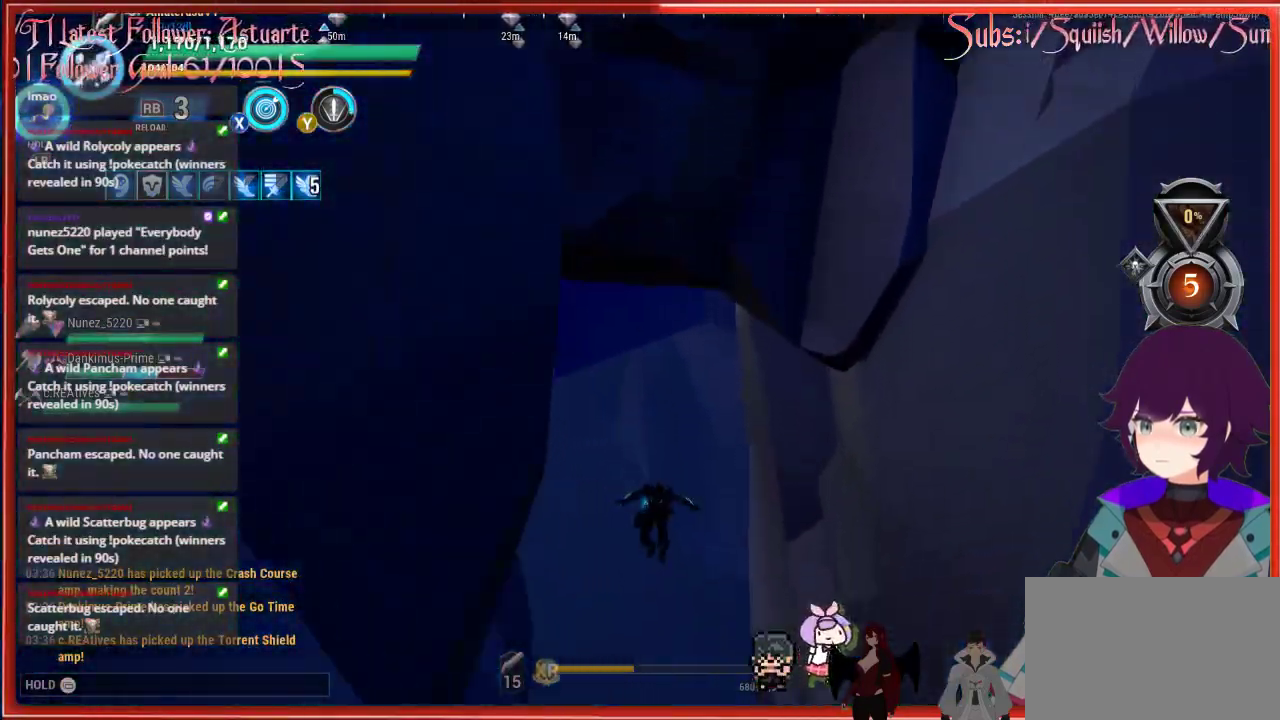
{"buttons": [], "left_stick": "right", "right_stick": "center", "events": [[33, "right_stick", "down"], [500, "right_stick", "center"]]}